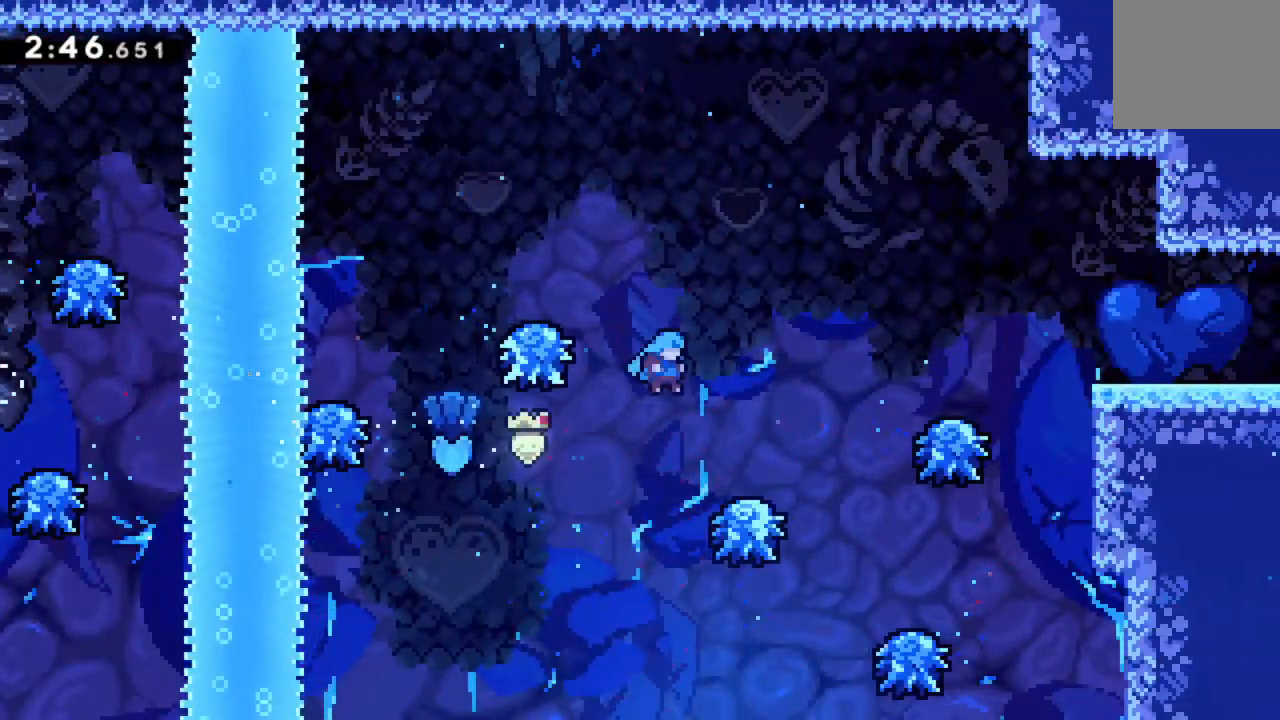
Gameplay with a controller (Xbox layout); each line is a JSON object with the inputs held at the frame after it. "events" lists button and stick changes between this image and that frame as [ms after this image, input, new state], when the widget could be followed in between. Not read: L3 R3 left_stick right_stick.
{"buttons": ["R2", "DPAD_RIGHT"], "events": [[467, "A", "up"]]}
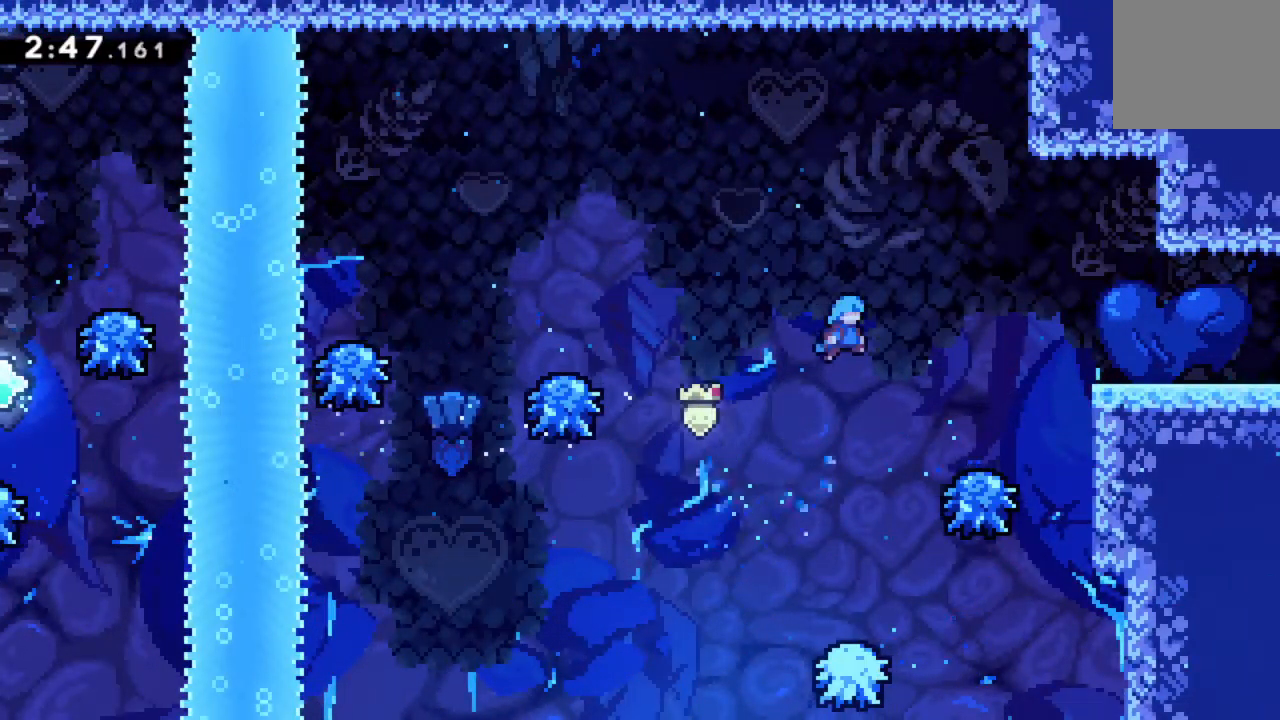
{"buttons": ["A", "R2", "DPAD_RIGHT"], "events": [[184, "A", "down"], [284, "DPAD_RIGHT", "up"], [434, "DPAD_RIGHT", "down"]]}
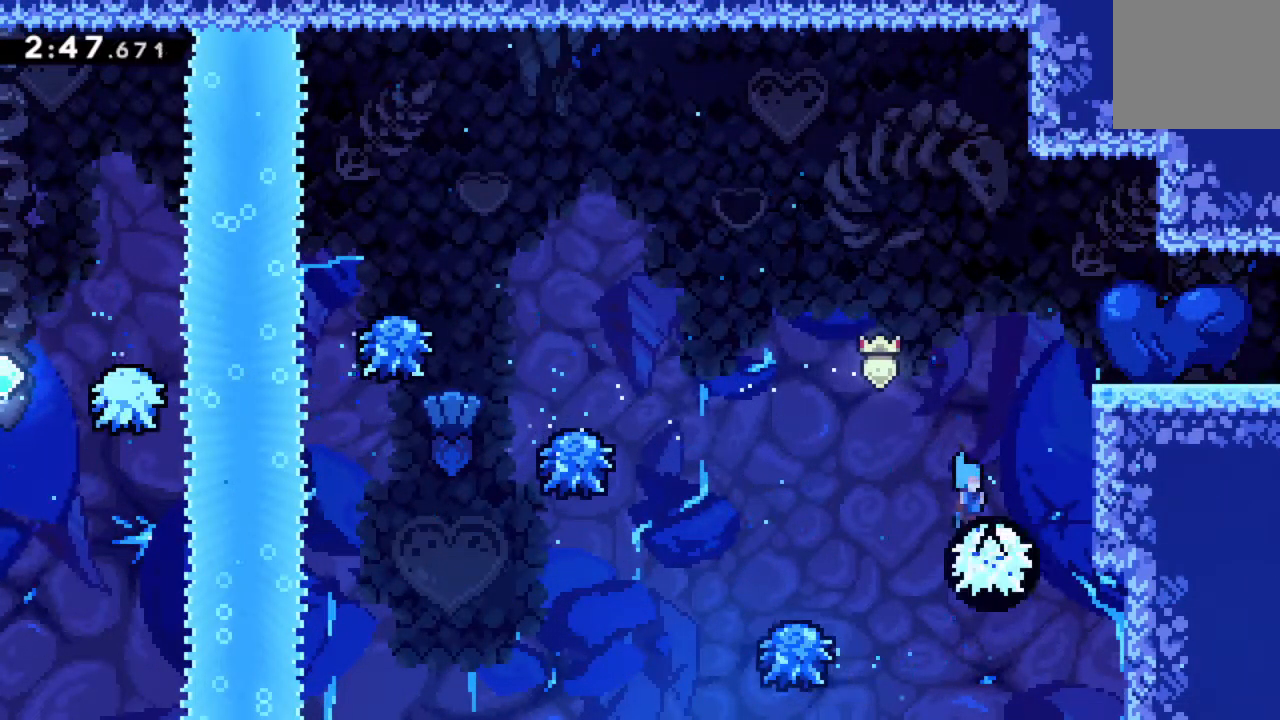
{"buttons": ["R2", "DPAD_UP", "DPAD_RIGHT"], "events": [[218, "A", "up"], [301, "DPAD_UP", "down"], [351, "A", "down"], [468, "A", "up"]]}
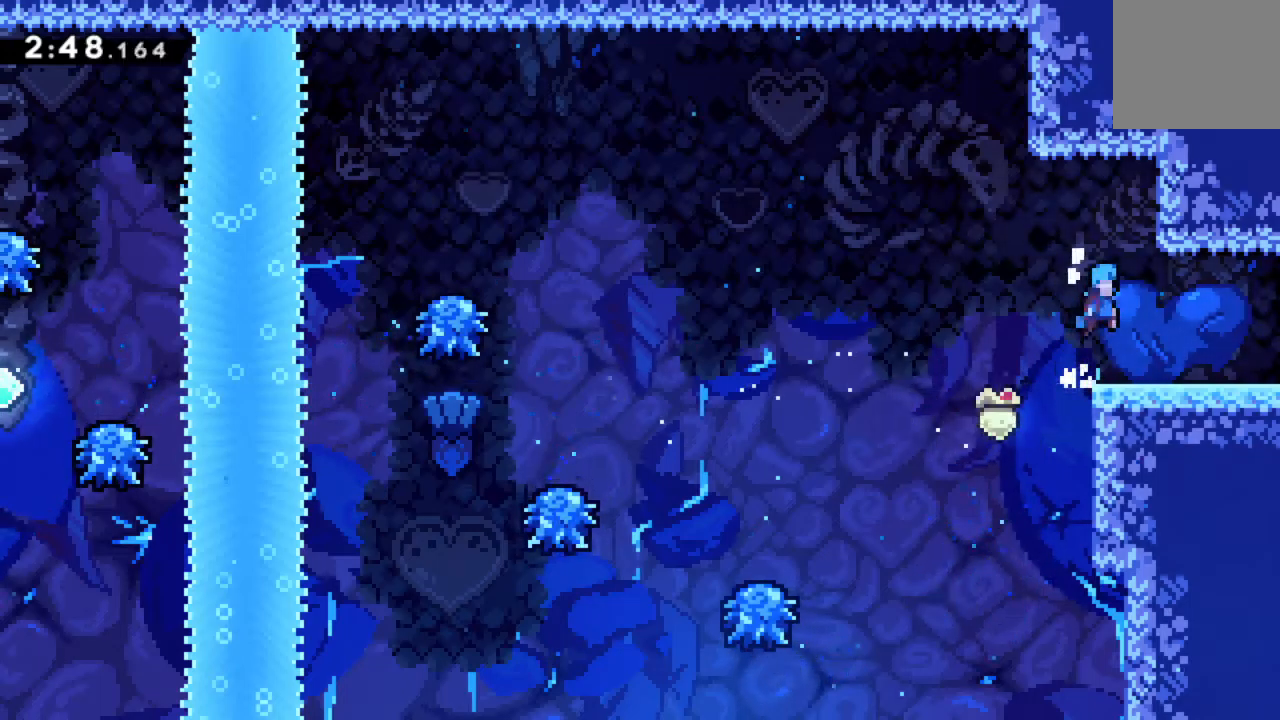
{"buttons": ["DPAD_RIGHT"], "events": [[67, "DPAD_UP", "up"], [67, "R2", "up"]]}
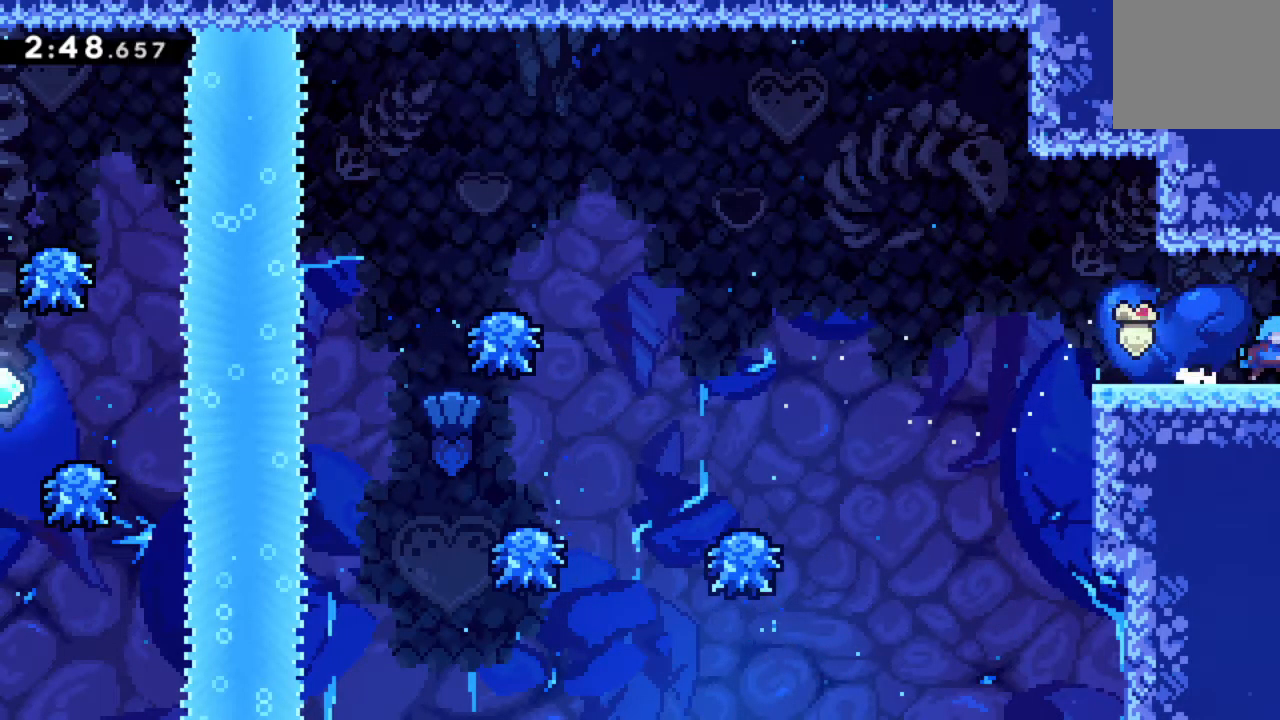
{"buttons": ["DPAD_RIGHT"], "events": []}
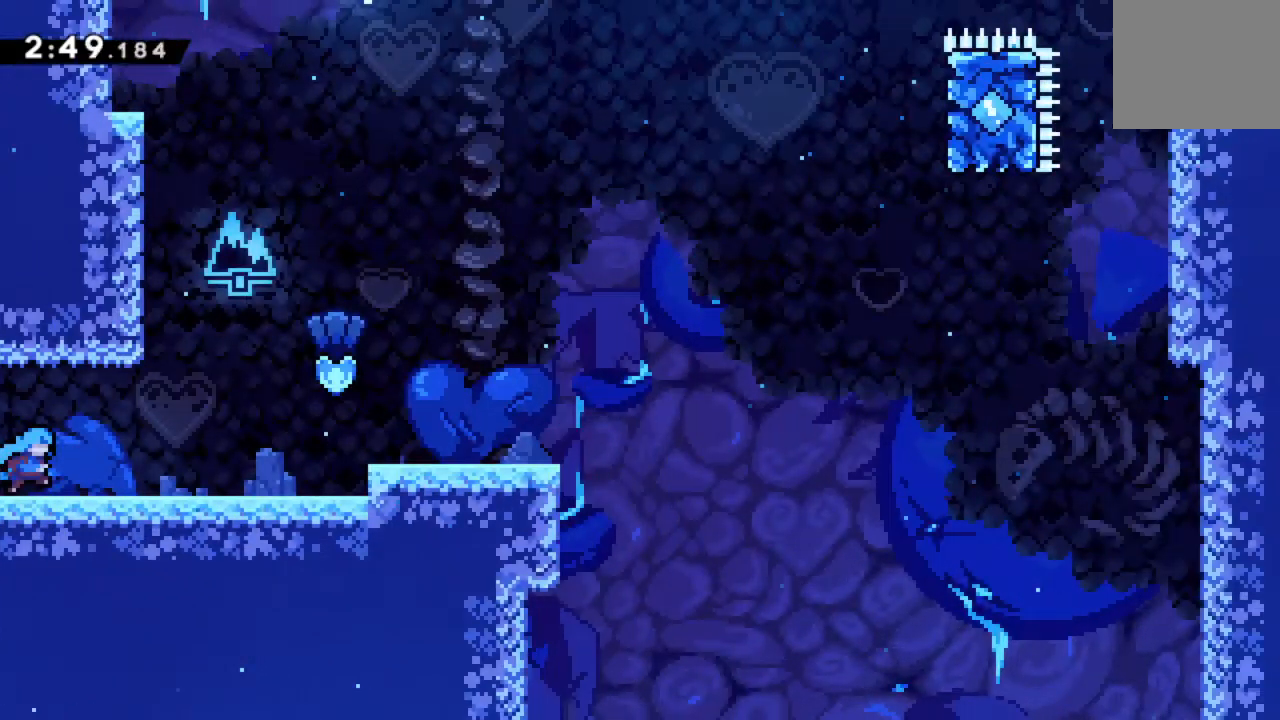
{"buttons": ["DPAD_RIGHT"], "events": []}
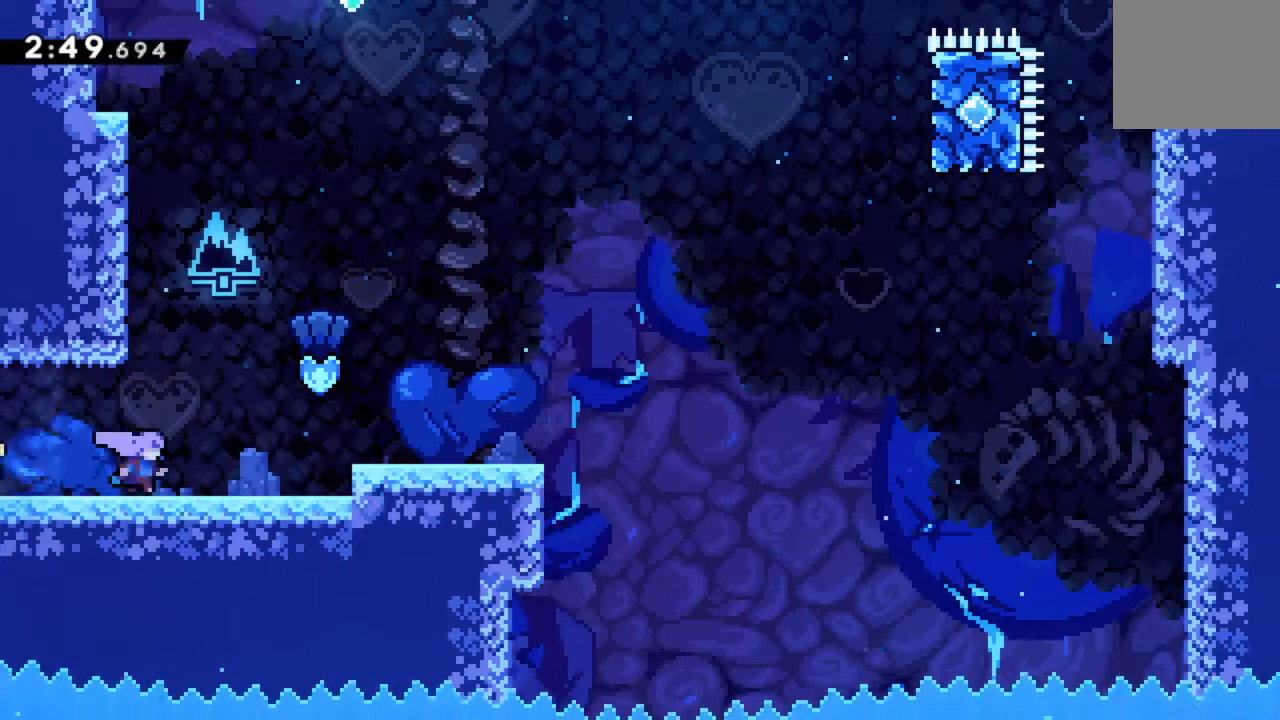
{"buttons": ["A", "DPAD_RIGHT"], "events": [[250, "A", "down"]]}
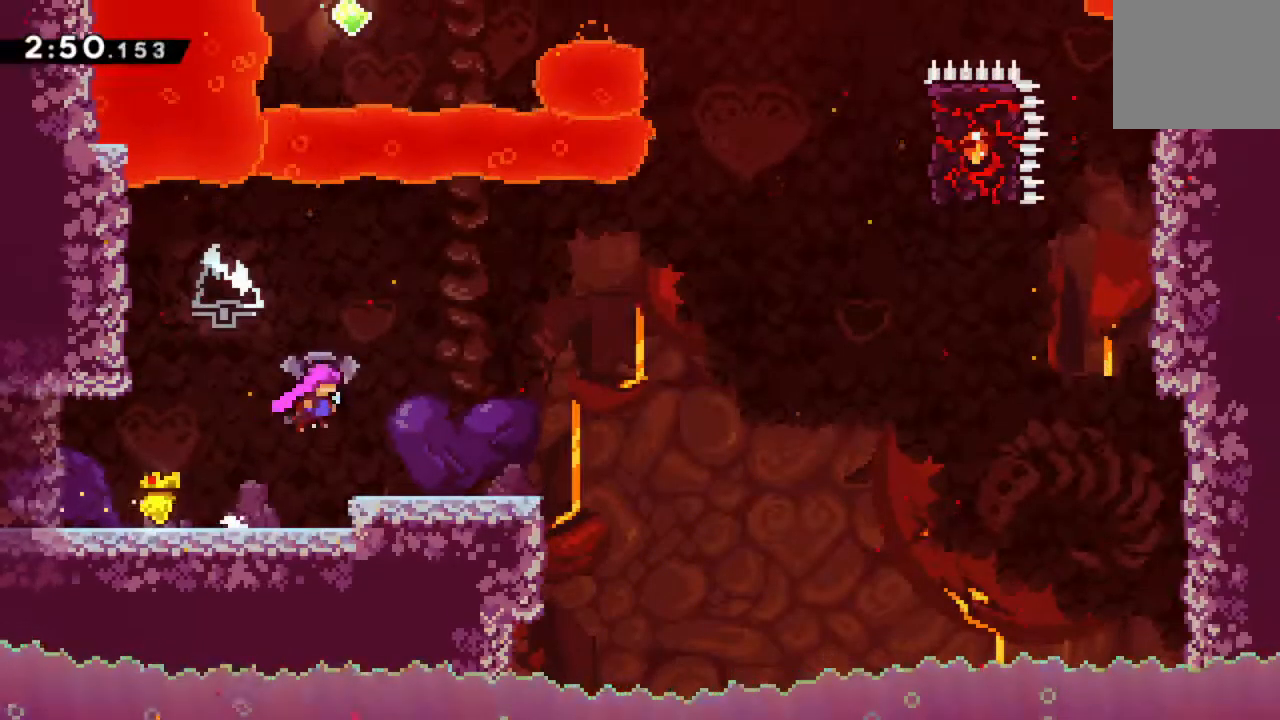
{"buttons": ["DPAD_RIGHT"], "events": [[34, "A", "up"]]}
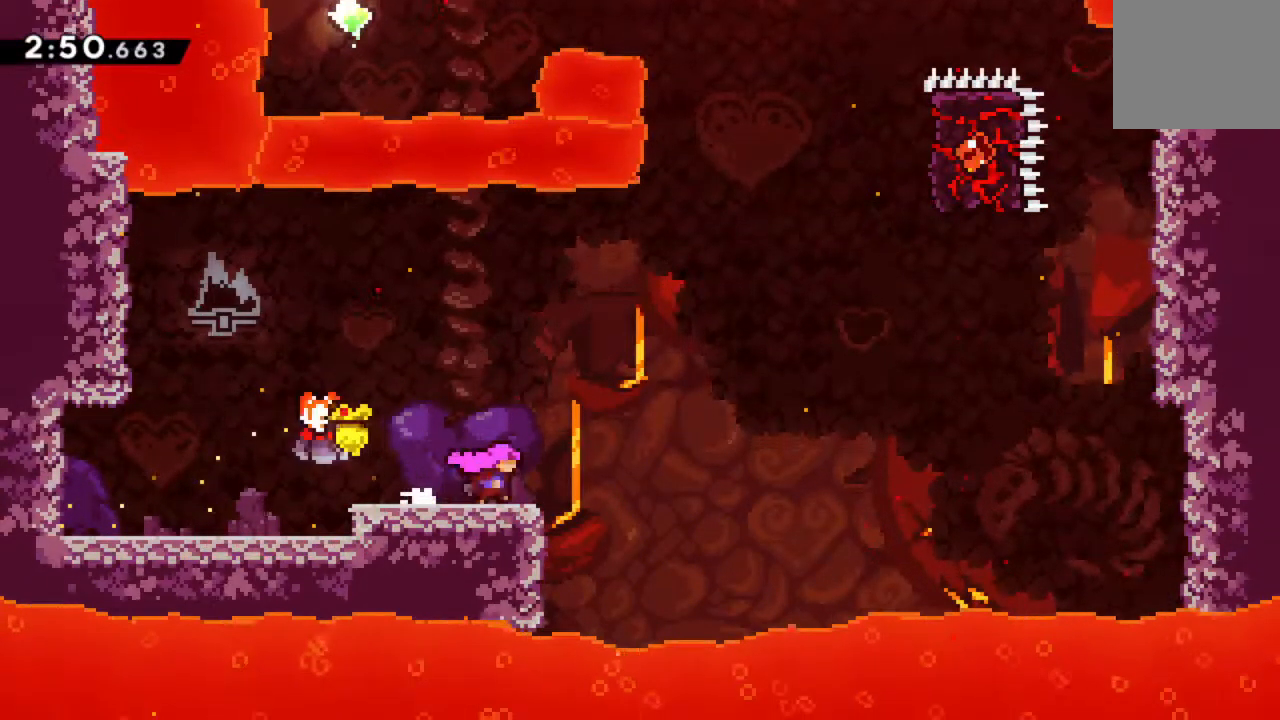
{"buttons": ["X", "DPAD_UP", "DPAD_RIGHT"], "events": [[17, "A", "down"], [217, "A", "up"], [267, "DPAD_UP", "down"], [367, "X", "down"]]}
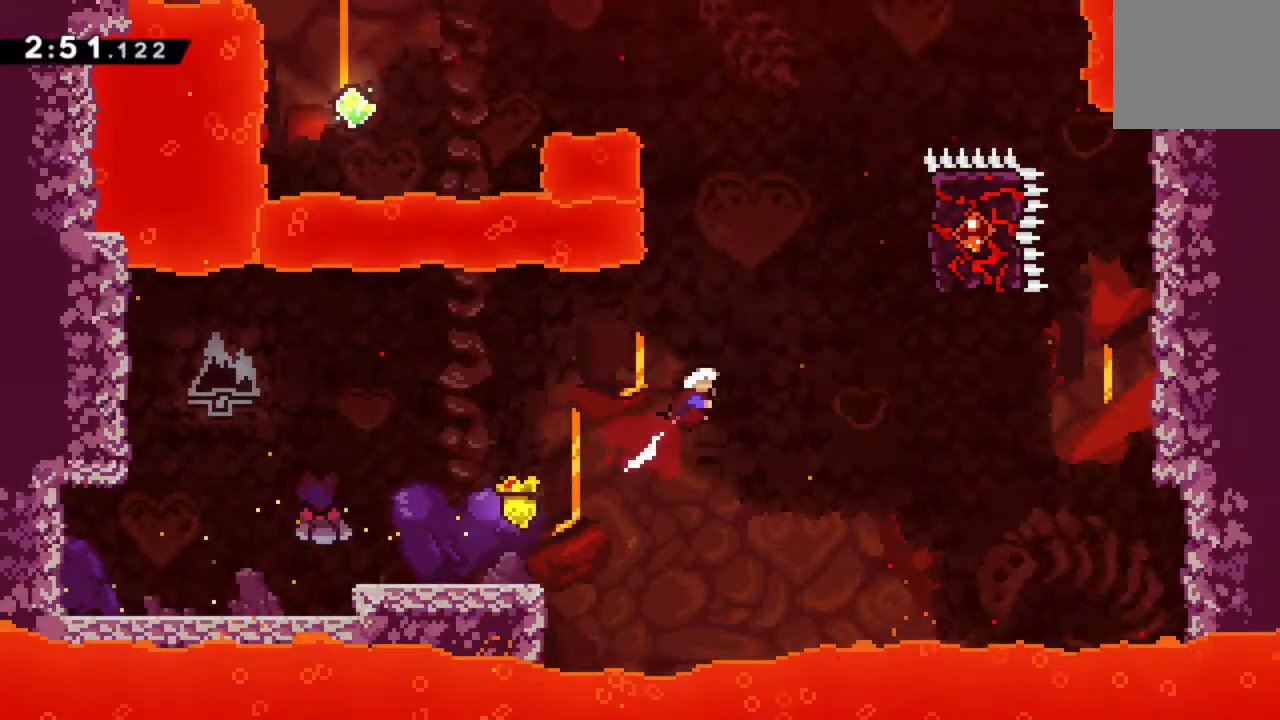
{"buttons": ["R2", "DPAD_UP", "DPAD_RIGHT"], "events": [[17, "X", "up"], [150, "X", "down"], [234, "R2", "down"], [417, "X", "up"]]}
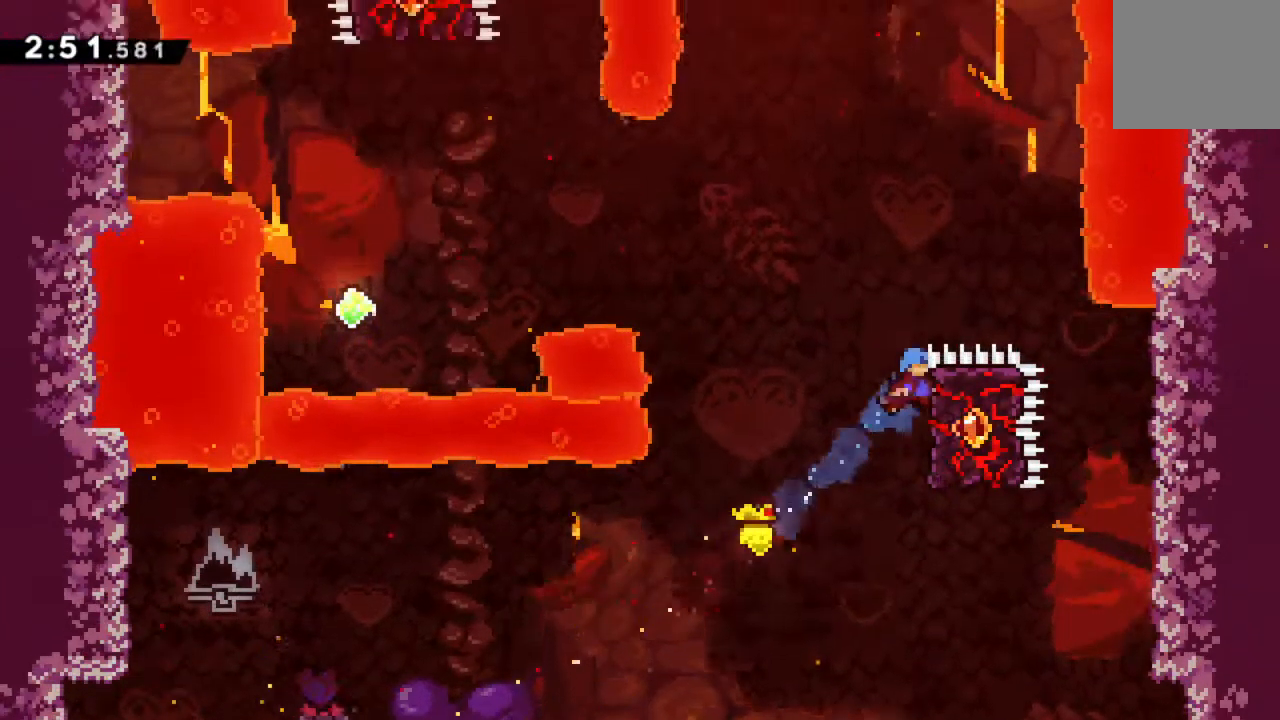
{"buttons": ["A", "R2", "DPAD_LEFT"], "events": [[67, "DPAD_UP", "up"], [84, "DPAD_RIGHT", "up"], [434, "DPAD_LEFT", "down"], [500, "A", "down"]]}
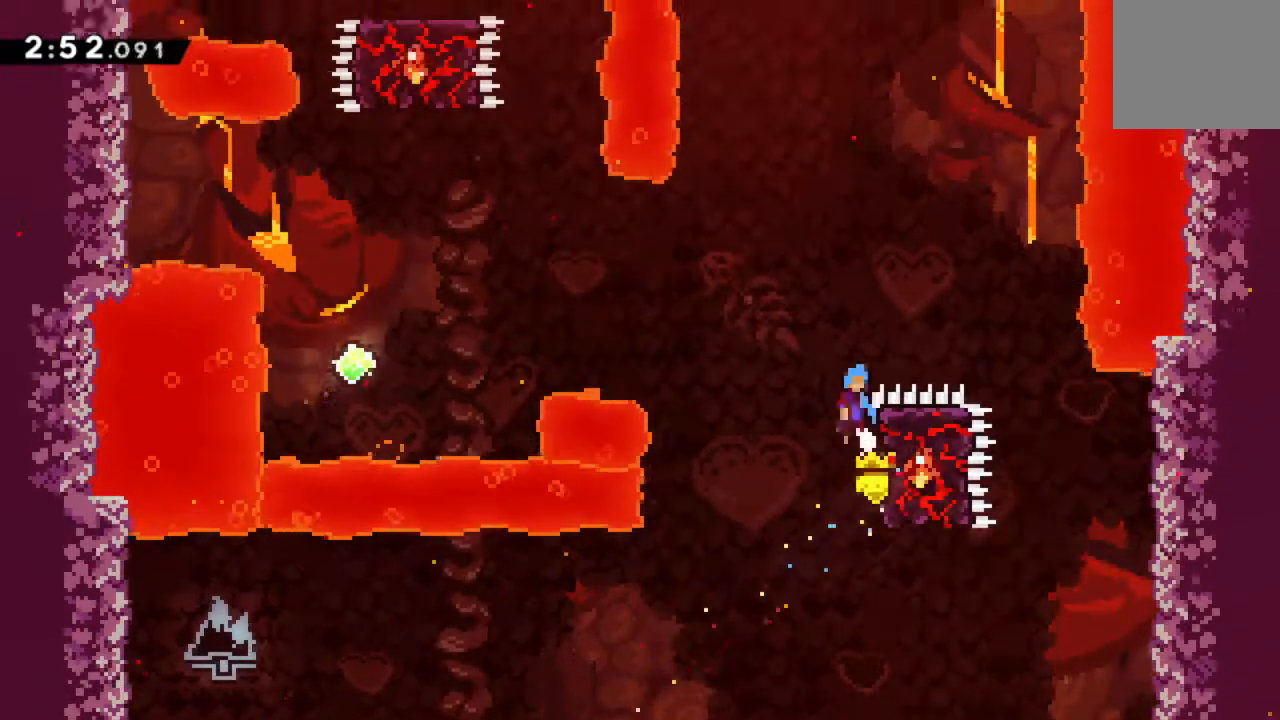
{"buttons": ["R2", "DPAD_LEFT"], "events": [[450, "A", "up"]]}
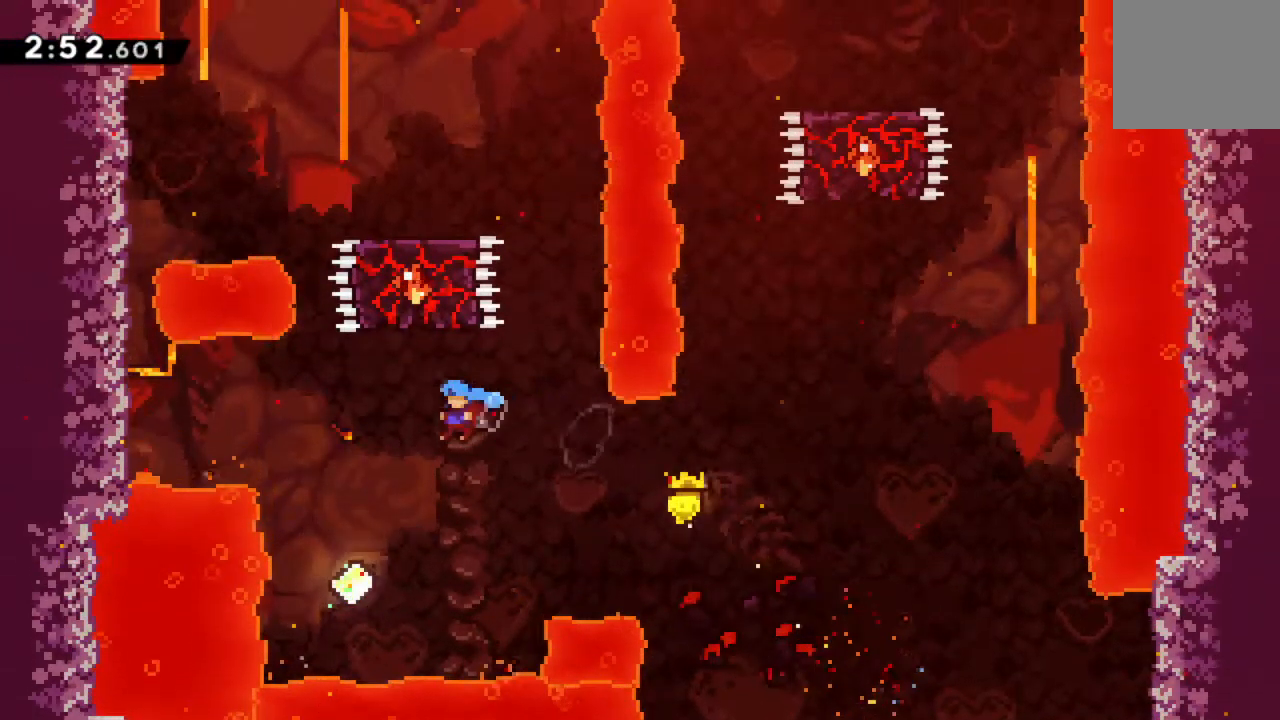
{"buttons": ["X", "DPAD_UP"], "events": [[34, "R2", "up"], [234, "DPAD_LEFT", "up"], [284, "DPAD_UP", "down"], [350, "X", "down"]]}
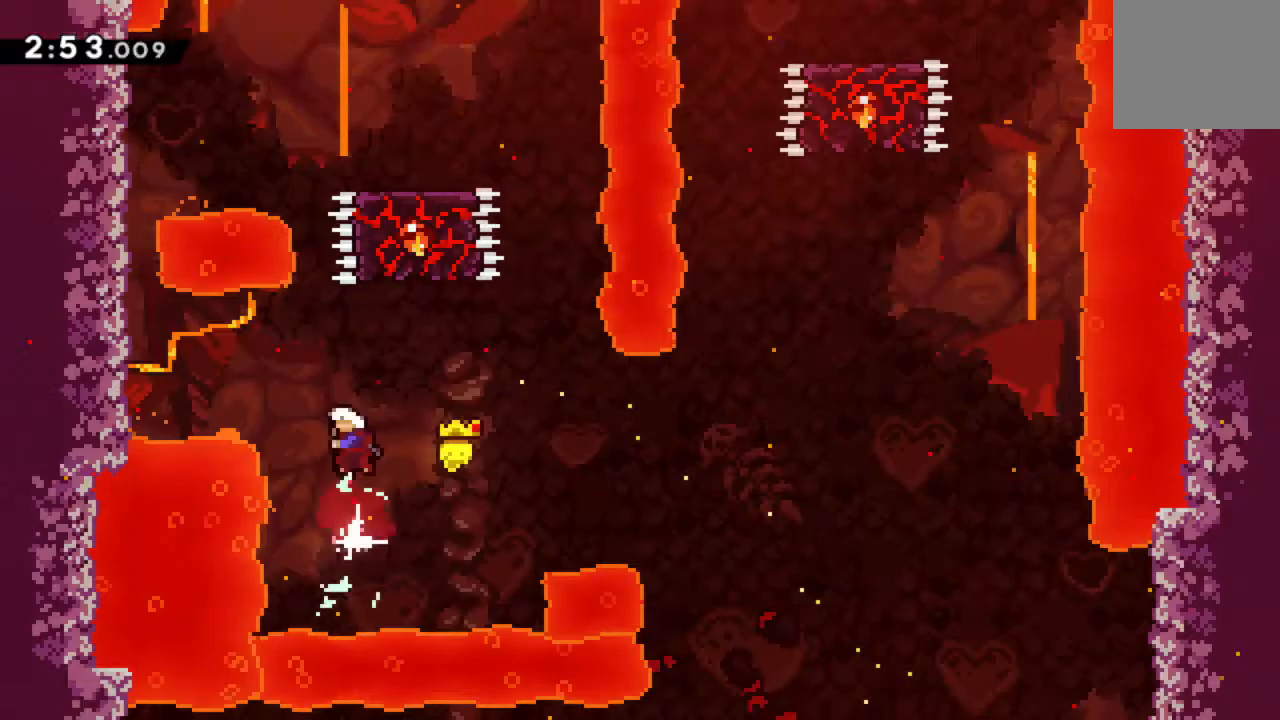
{"buttons": ["R2", "DPAD_UP", "DPAD_LEFT"], "events": [[50, "X", "up"], [67, "DPAD_UP", "up"], [133, "DPAD_LEFT", "down"], [200, "X", "down"], [417, "X", "up"], [450, "R2", "down"], [500, "DPAD_UP", "down"]]}
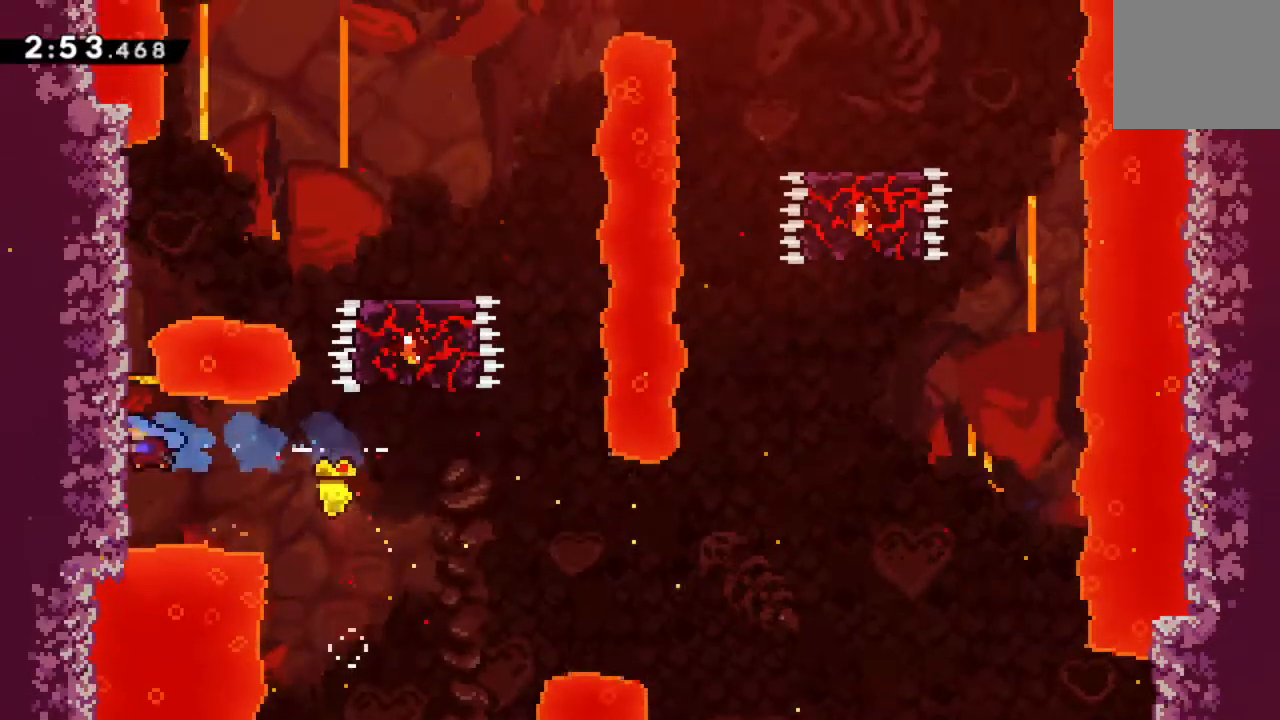
{"buttons": ["R2", "DPAD_UP", "DPAD_LEFT"], "events": [[83, "A", "down"], [233, "A", "up"], [283, "A", "down"], [483, "A", "up"]]}
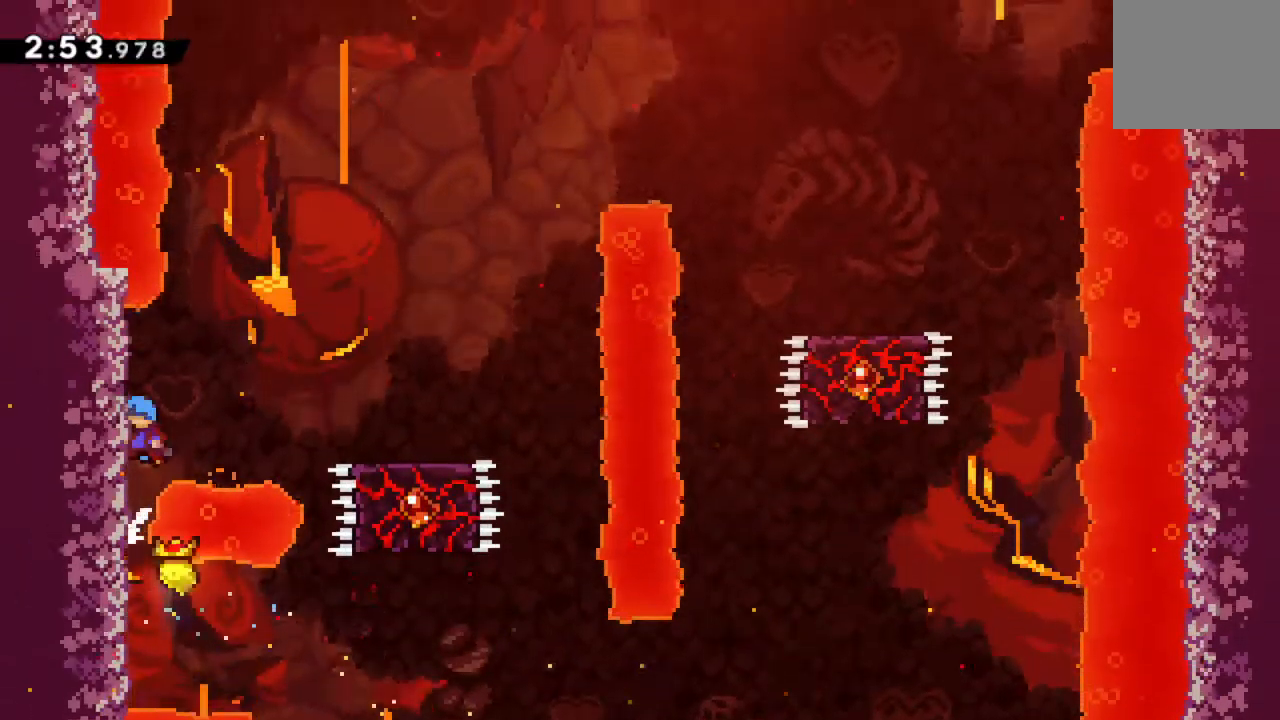
{"buttons": ["A", "R2", "DPAD_RIGHT"], "events": [[133, "A", "down"], [133, "DPAD_LEFT", "up"], [133, "DPAD_UP", "up"], [150, "DPAD_RIGHT", "down"]]}
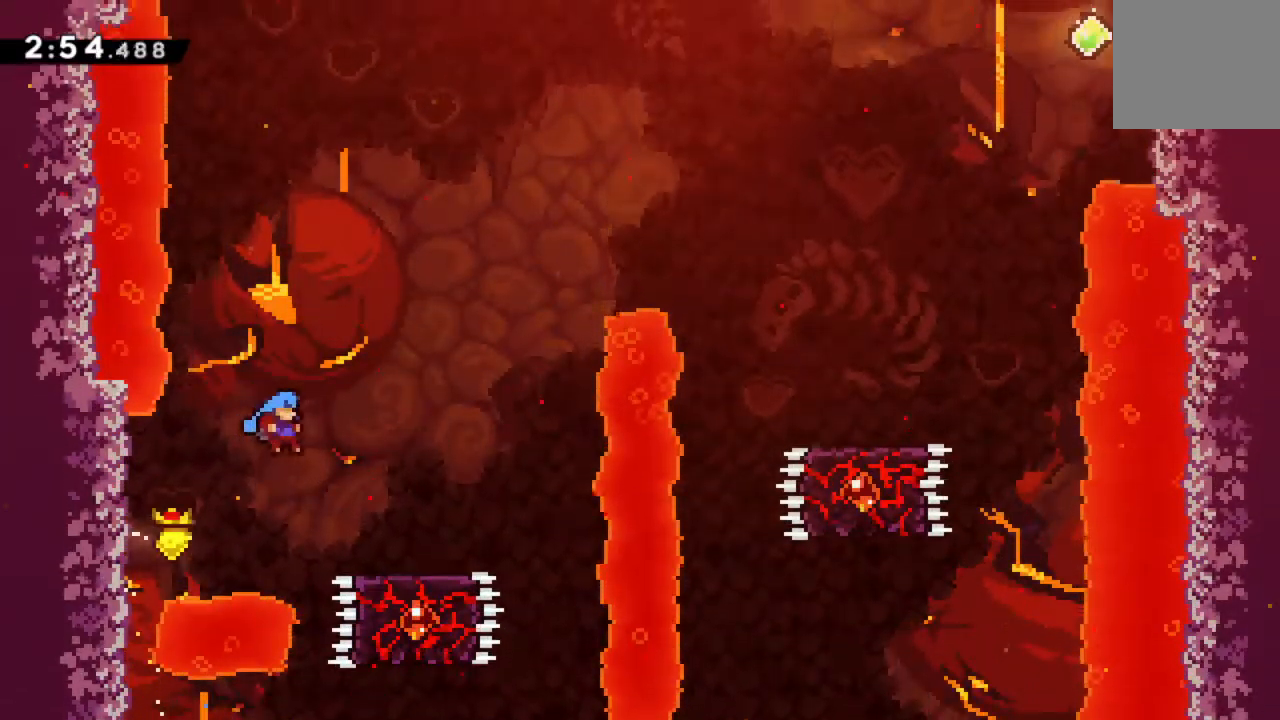
{"buttons": [], "events": [[83, "A", "up"], [117, "R2", "up"], [383, "DPAD_RIGHT", "up"]]}
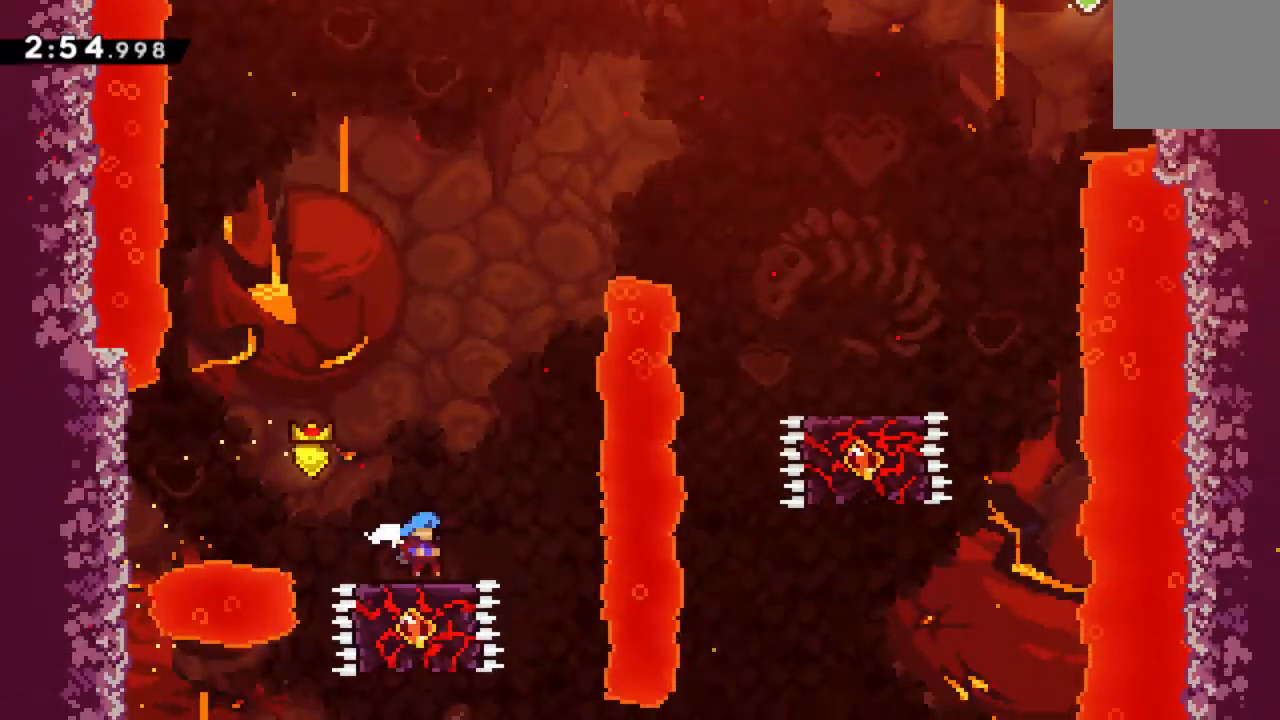
{"buttons": ["A", "DPAD_RIGHT"], "events": [[250, "DPAD_RIGHT", "down"], [317, "A", "down"]]}
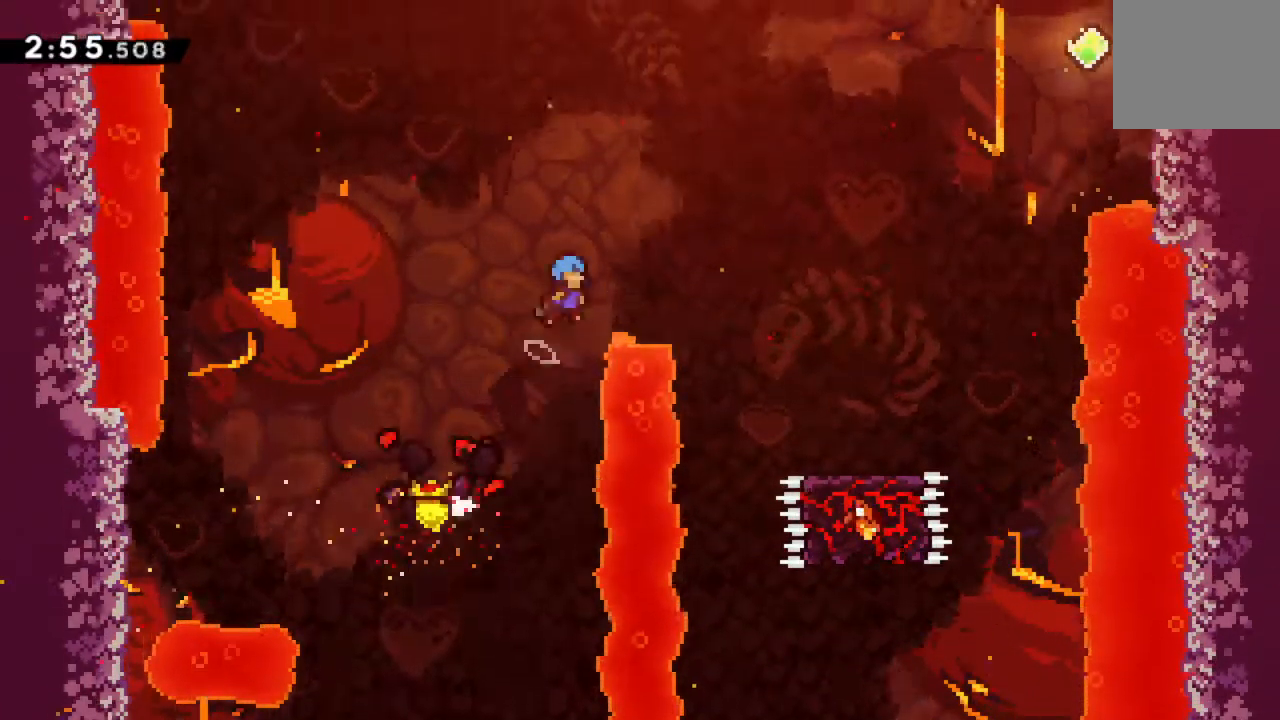
{"buttons": ["DPAD_RIGHT"], "events": [[333, "A", "up"]]}
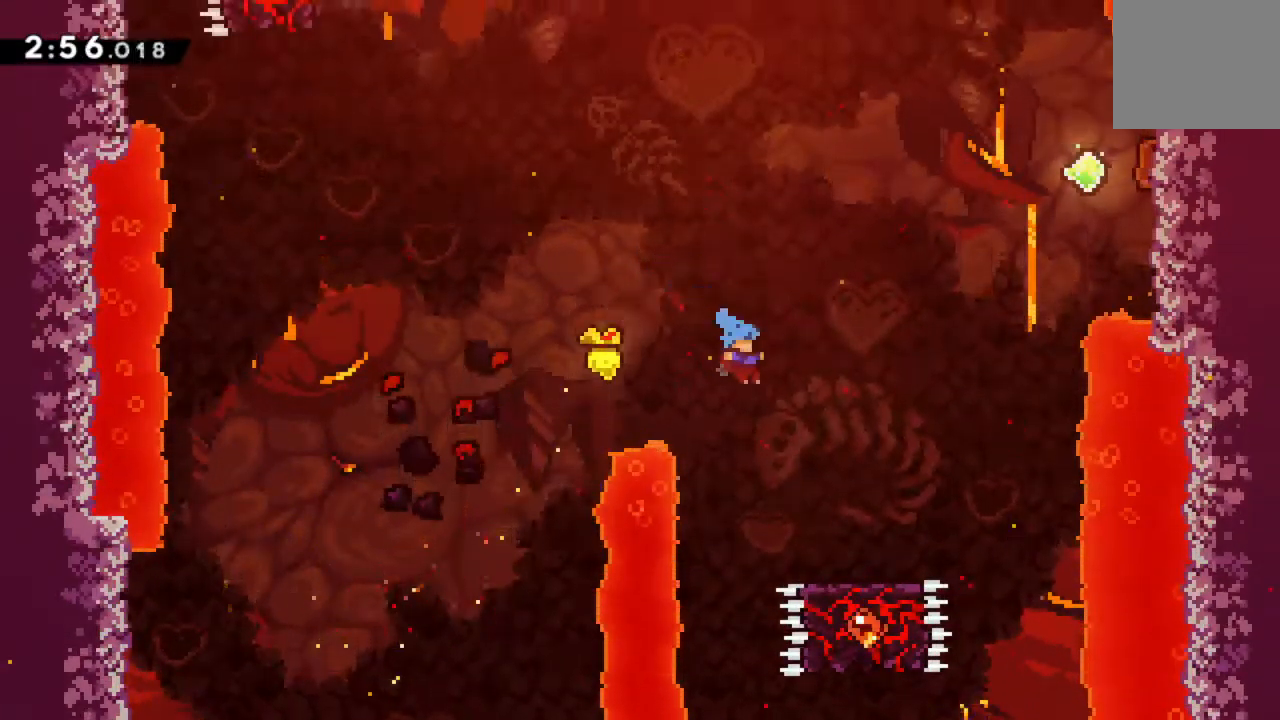
{"buttons": [], "events": [[333, "DPAD_RIGHT", "up"]]}
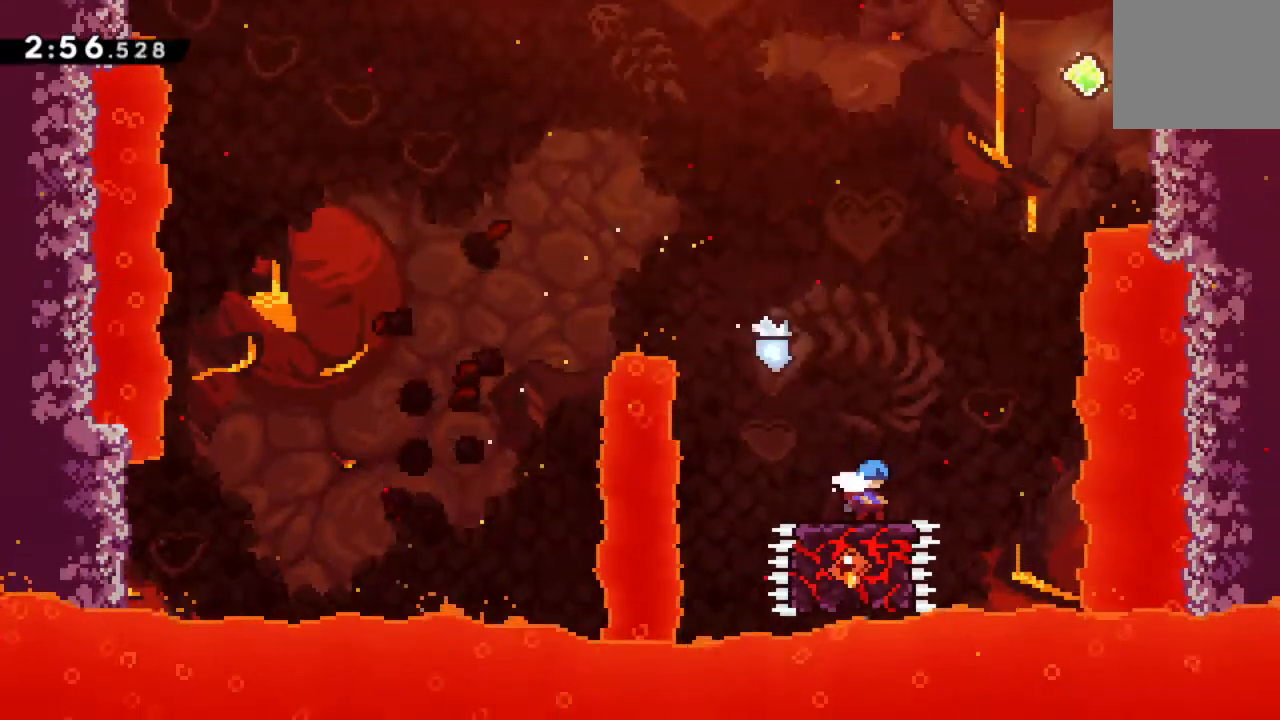
{"buttons": ["A", "DPAD_RIGHT"], "events": [[250, "DPAD_RIGHT", "down"], [333, "A", "down"]]}
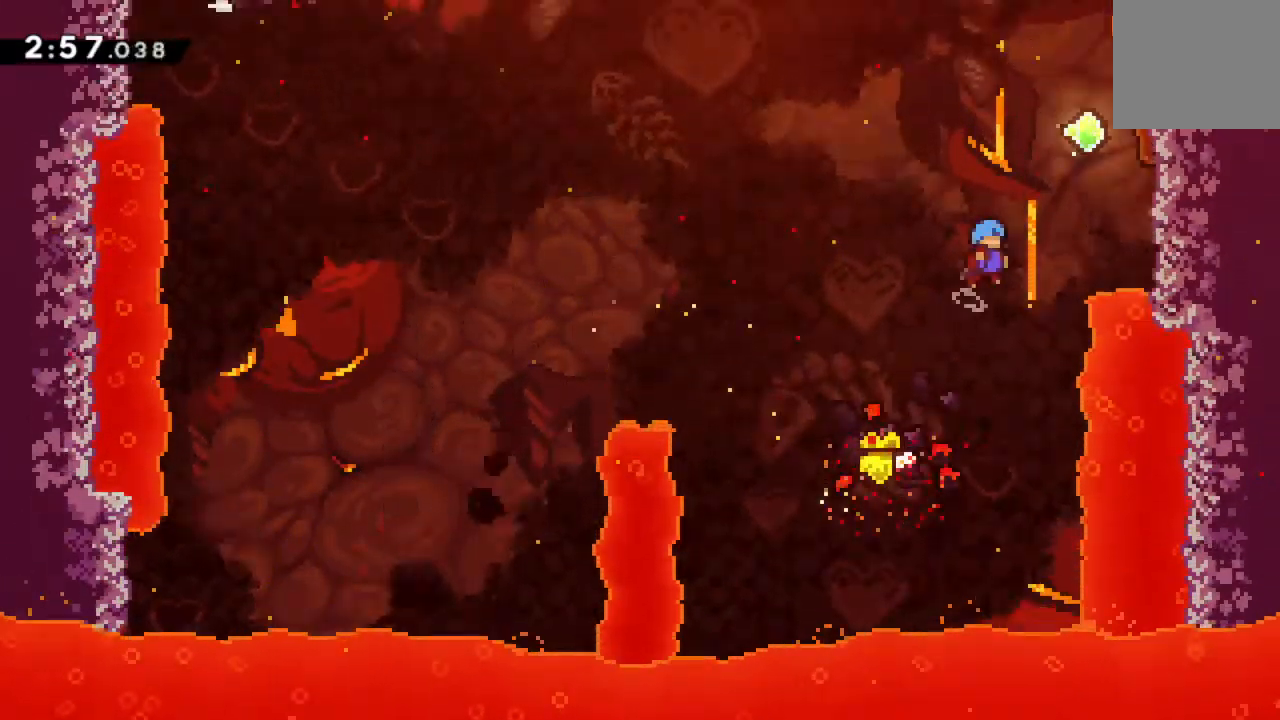
{"buttons": ["A", "DPAD_RIGHT"], "events": []}
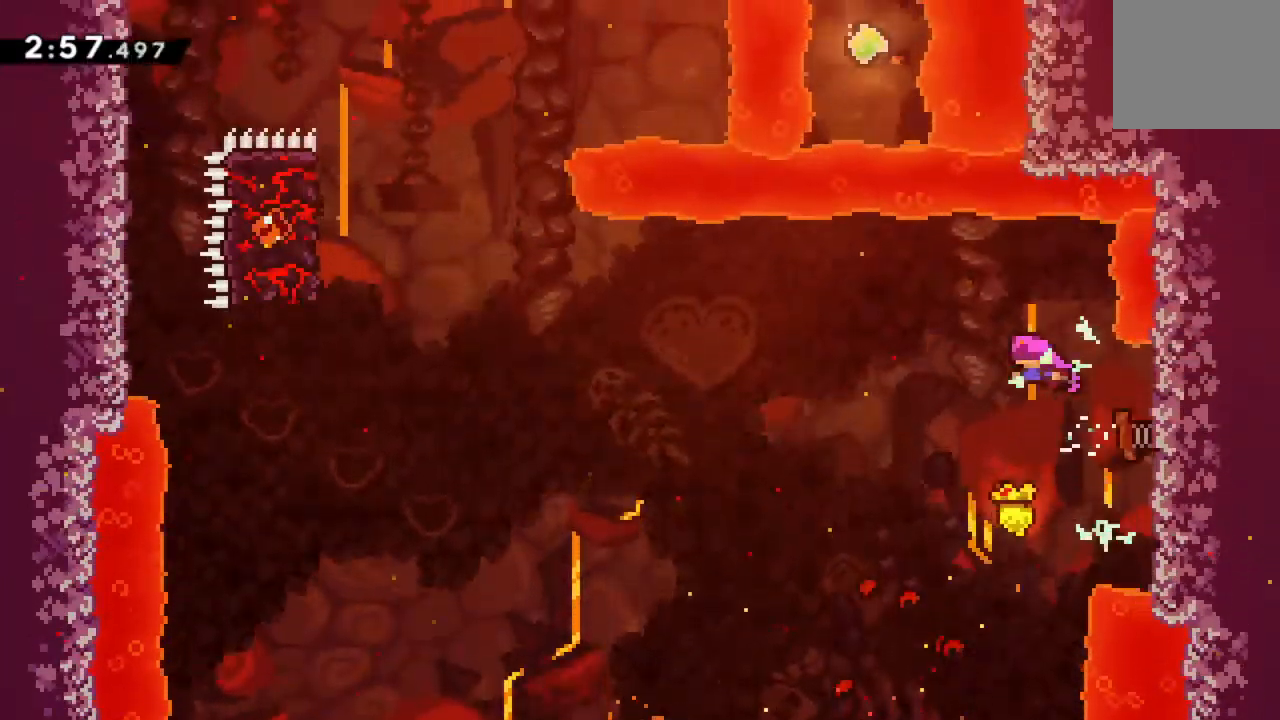
{"buttons": ["DPAD_LEFT"], "events": [[83, "DPAD_RIGHT", "up"], [133, "A", "up"], [167, "DPAD_LEFT", "down"]]}
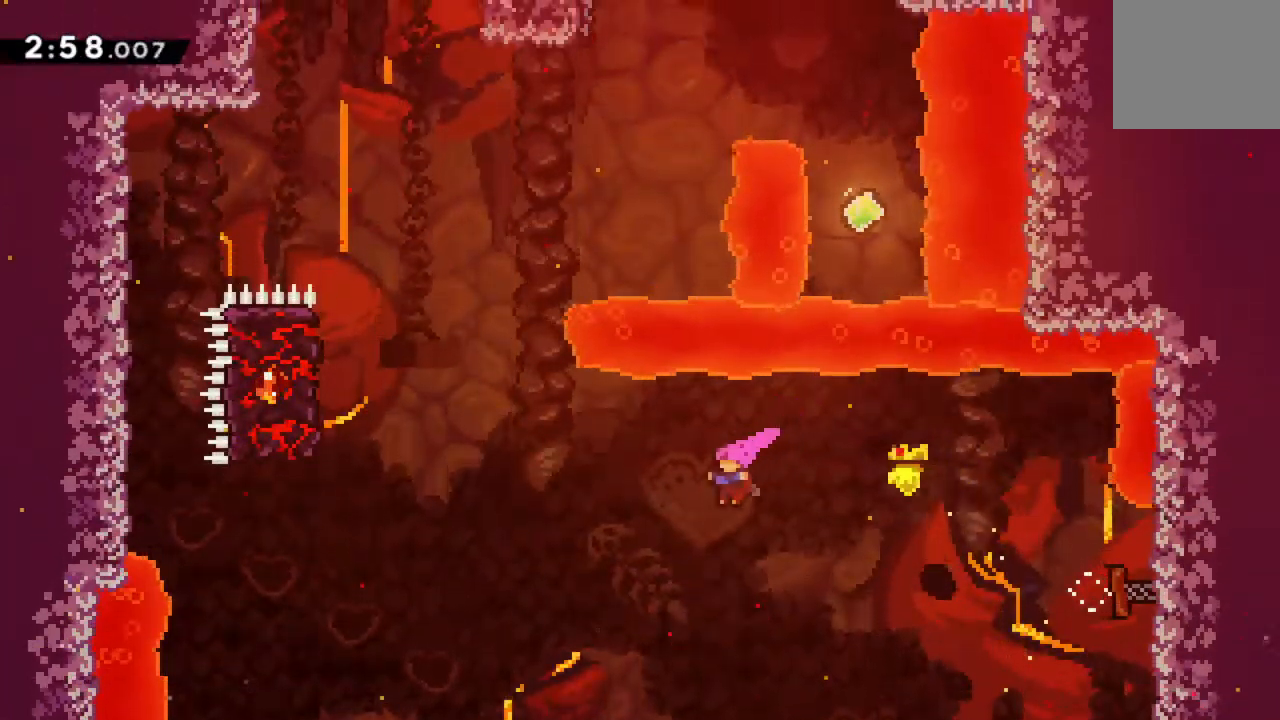
{"buttons": ["X", "DPAD_UP", "DPAD_LEFT"], "events": [[83, "DPAD_UP", "down"], [183, "X", "down"], [317, "X", "up"], [516, "X", "down"]]}
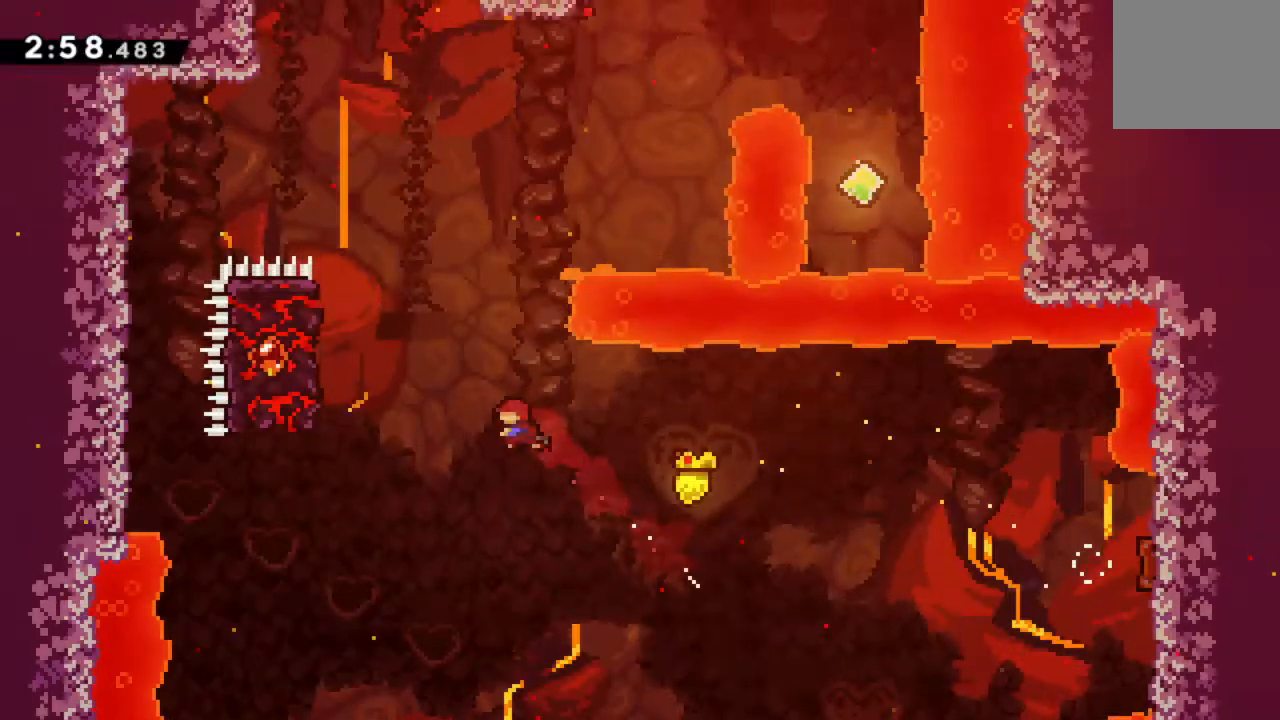
{"buttons": ["R2", "DPAD_LEFT"], "events": [[67, "R2", "down"], [150, "X", "up"], [267, "DPAD_UP", "up"]]}
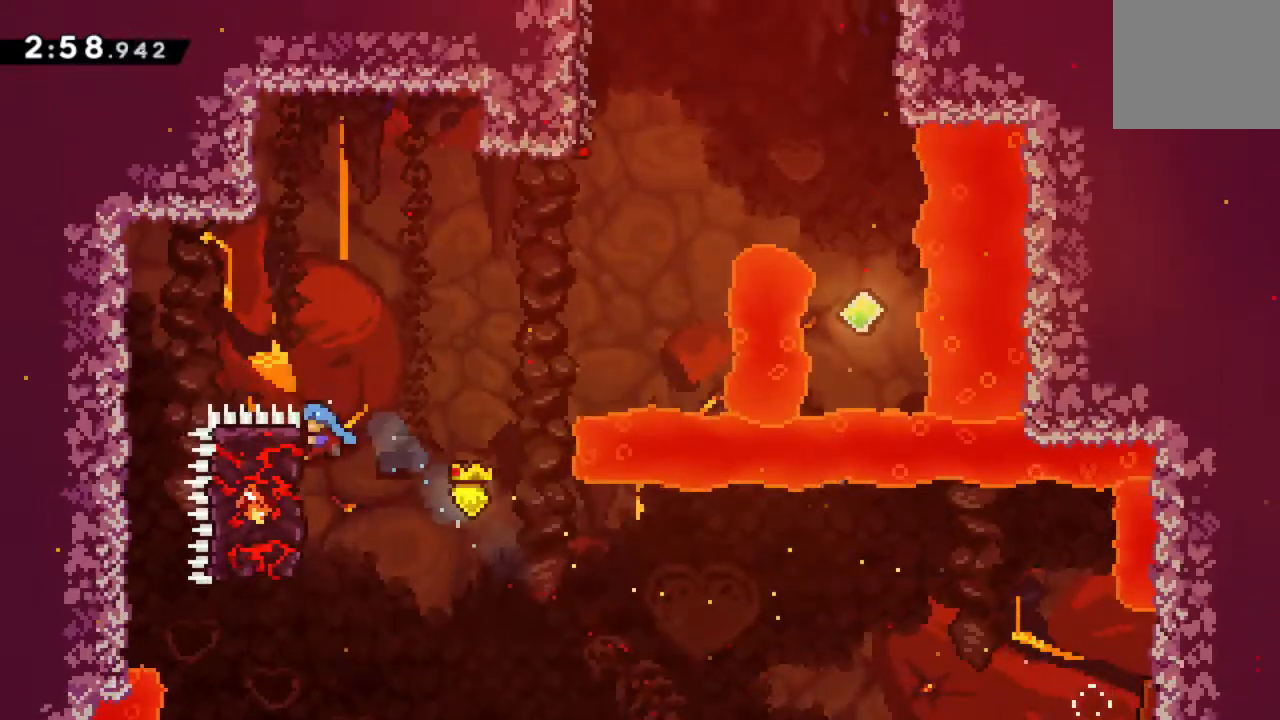
{"buttons": ["A", "R2", "DPAD_RIGHT"], "events": [[34, "DPAD_LEFT", "up"], [300, "DPAD_RIGHT", "down"], [417, "A", "down"]]}
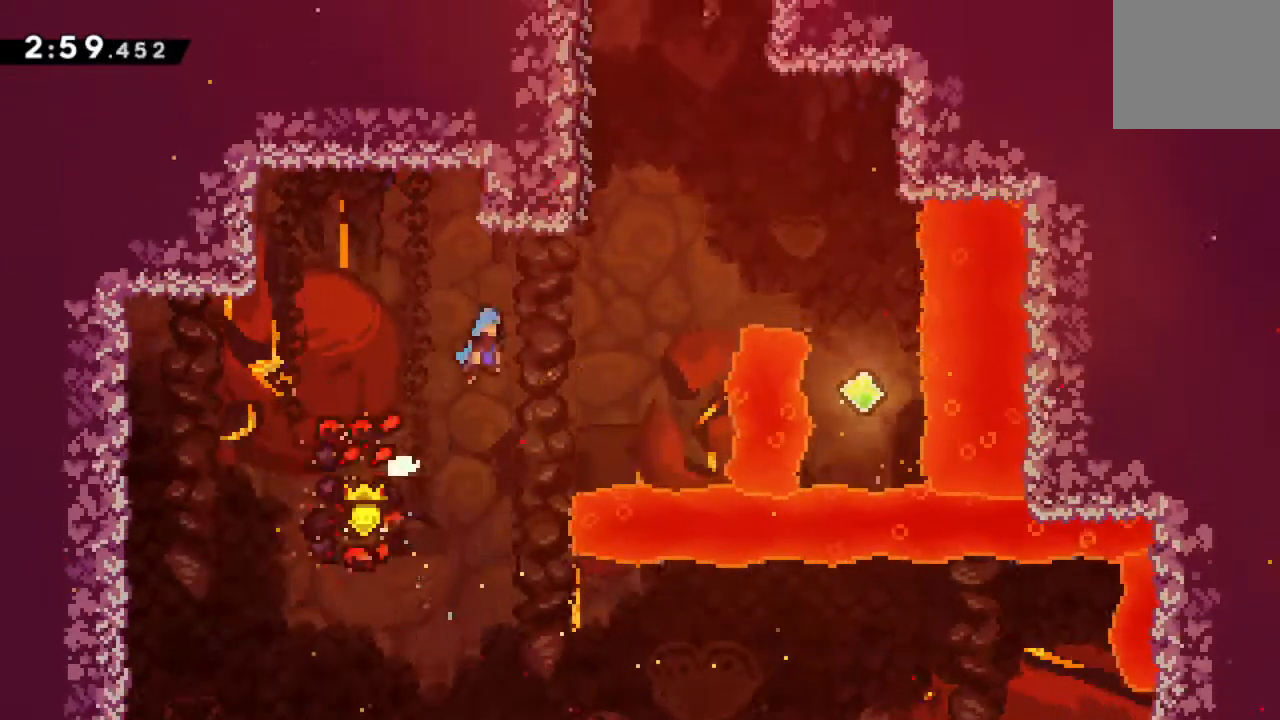
{"buttons": [], "events": [[384, "A", "up"], [400, "DPAD_RIGHT", "up"], [467, "R2", "up"]]}
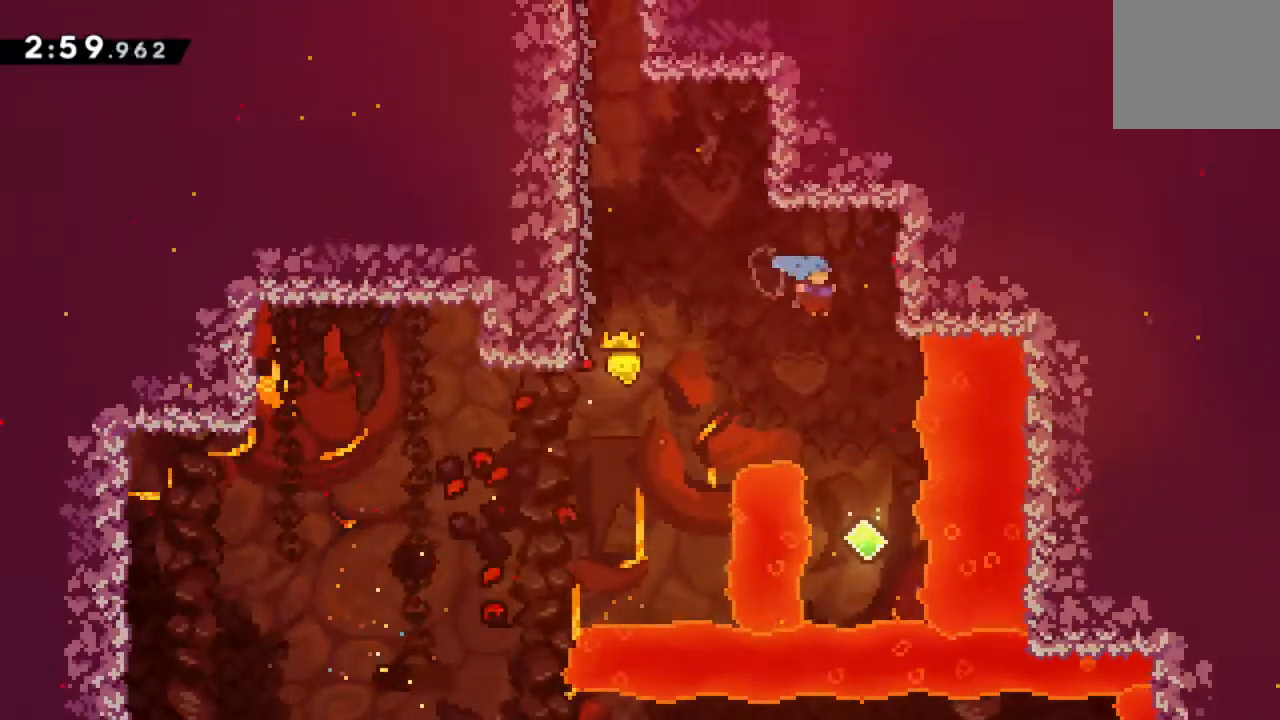
{"buttons": ["X", "DPAD_UP"], "events": [[34, "DPAD_RIGHT", "down"], [150, "DPAD_RIGHT", "up"], [367, "DPAD_UP", "down"], [434, "X", "down"]]}